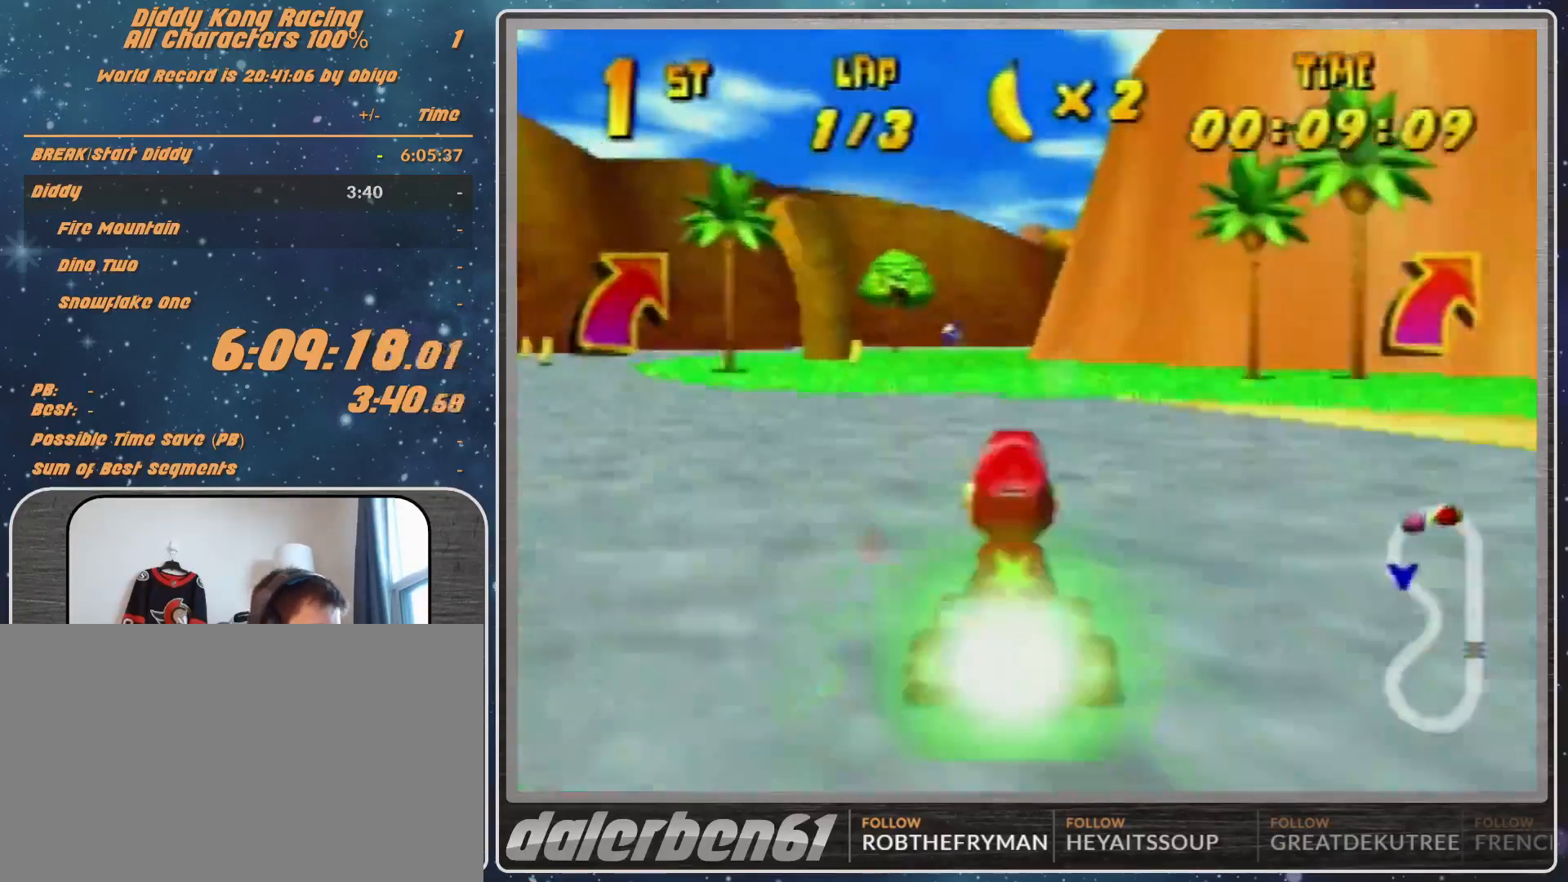
Gameplay with a controller (Nintendo layout); each line is a JSON object with the inputs held at the frame after it. "events" lists button and stick changes between this image and that frame as [ms after this image, input, new state], when the widget could be followed in between. Not read: L1 L3 R3.
{"buttons": ["R1"], "left_stick": "up", "events": [[300, "left_stick", "right"], [467, "R1", "down"], [467, "left_stick", "up"]]}
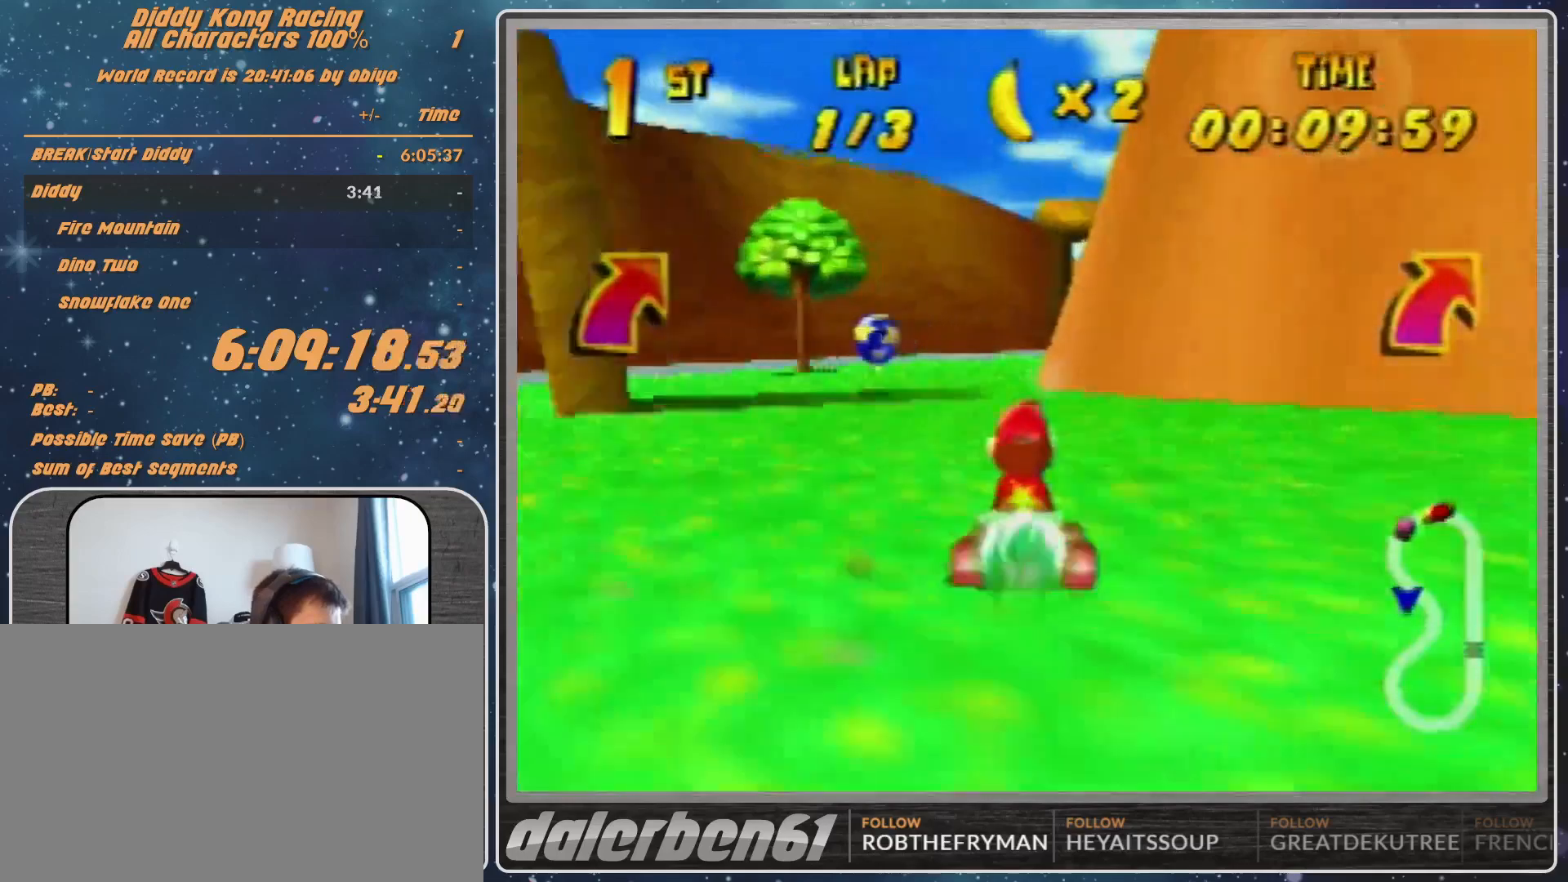
{"buttons": ["Z"], "left_stick": "left", "events": [[33, "left_stick", "up-left"], [367, "R1", "up"], [400, "left_stick", "center"], [433, "Z", "down"], [500, "left_stick", "left"]]}
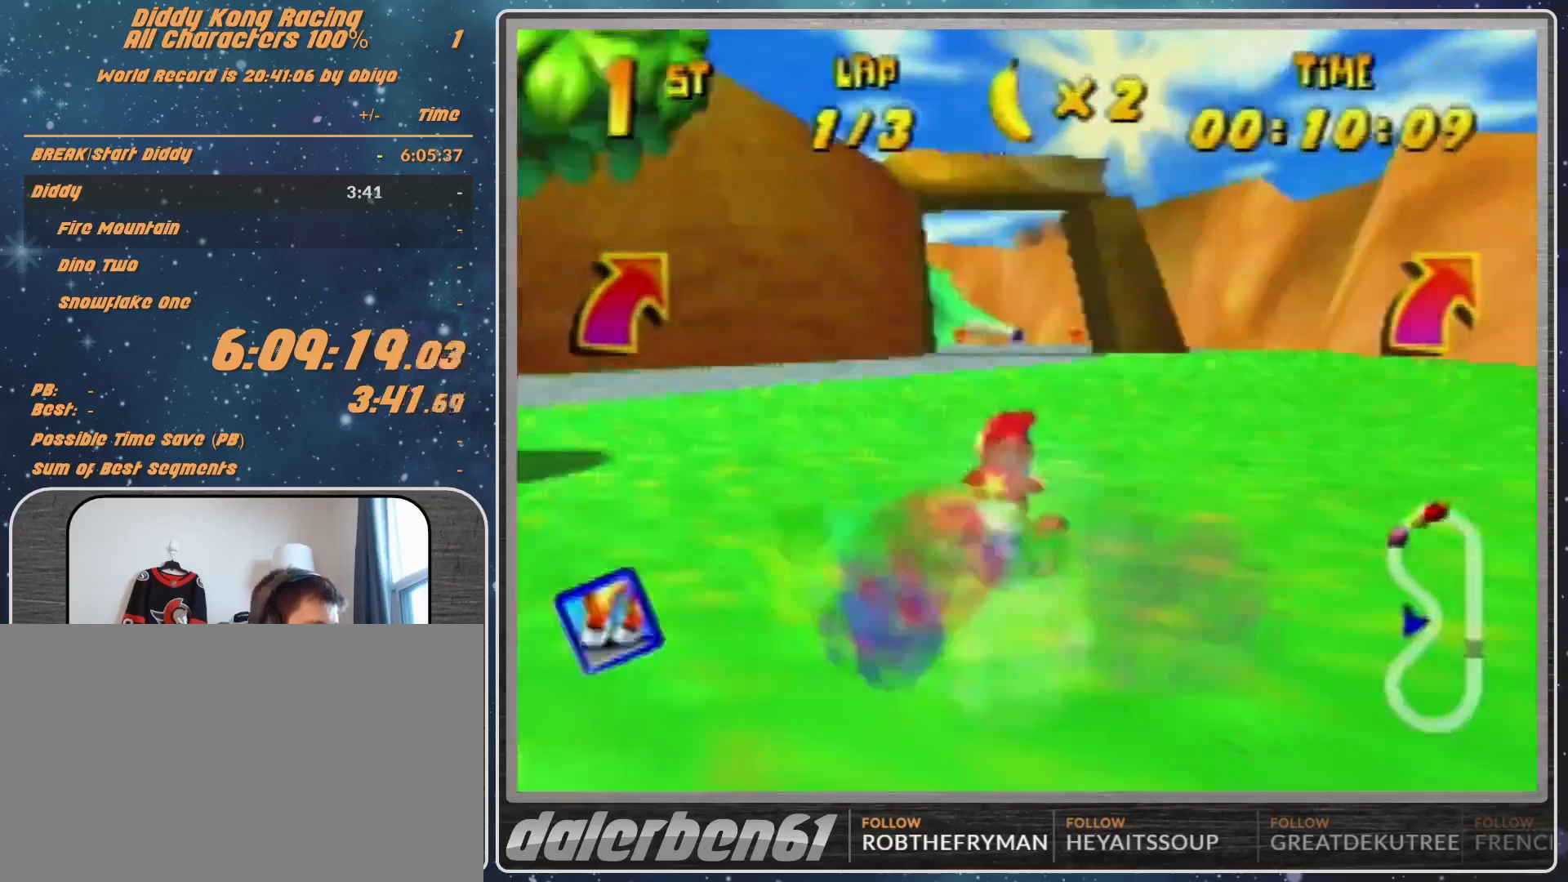
{"buttons": [], "left_stick": "center", "events": [[100, "Z", "up"], [133, "left_stick", "center"]]}
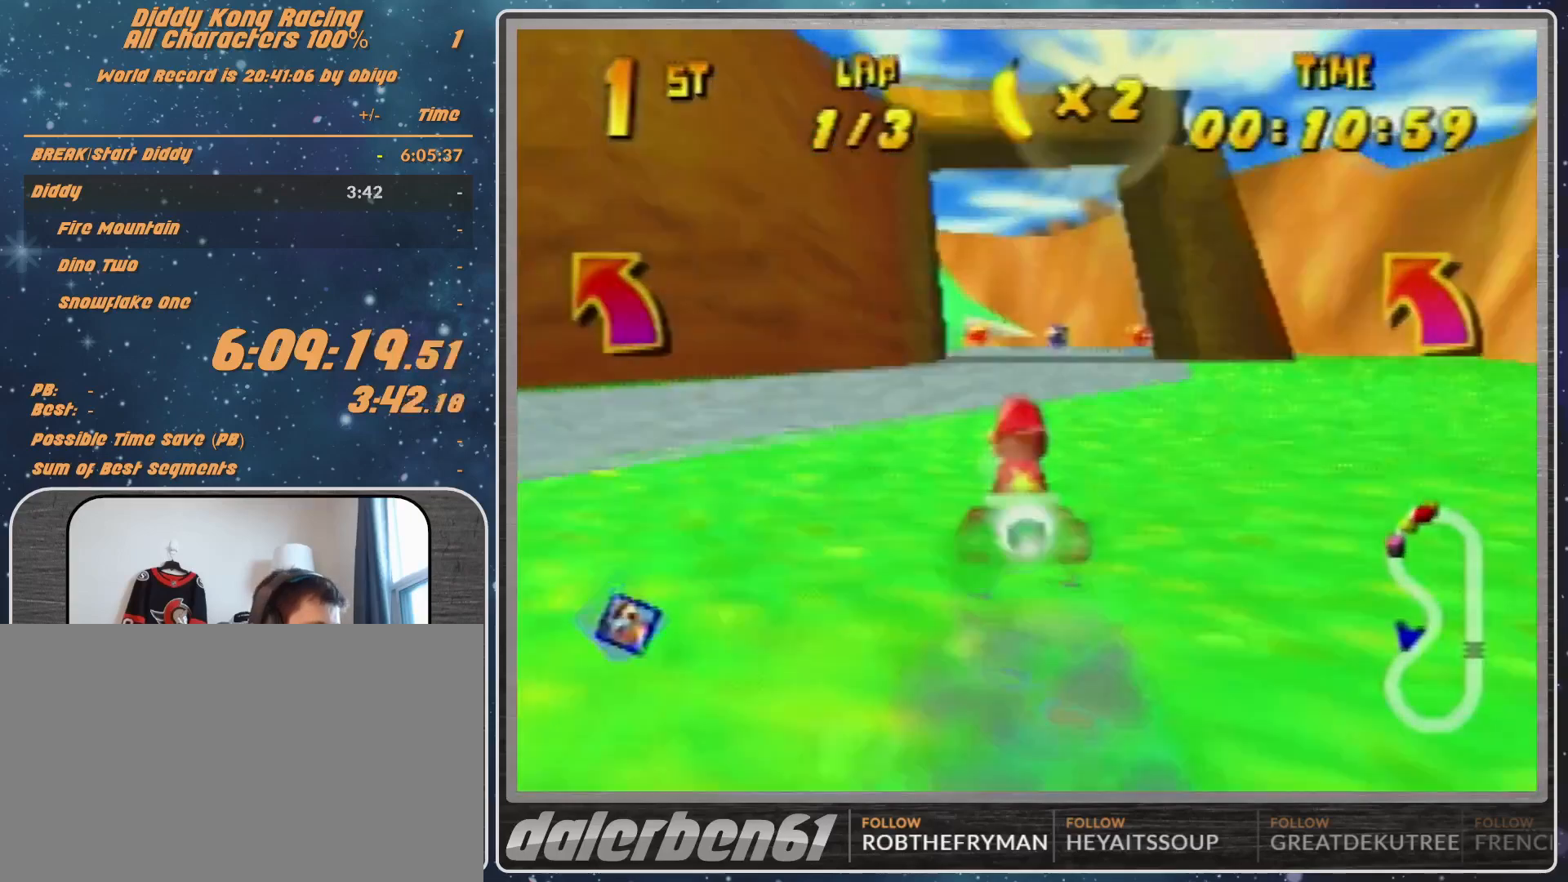
{"buttons": ["R1"], "left_stick": "left", "events": [[433, "left_stick", "left"], [500, "R1", "down"]]}
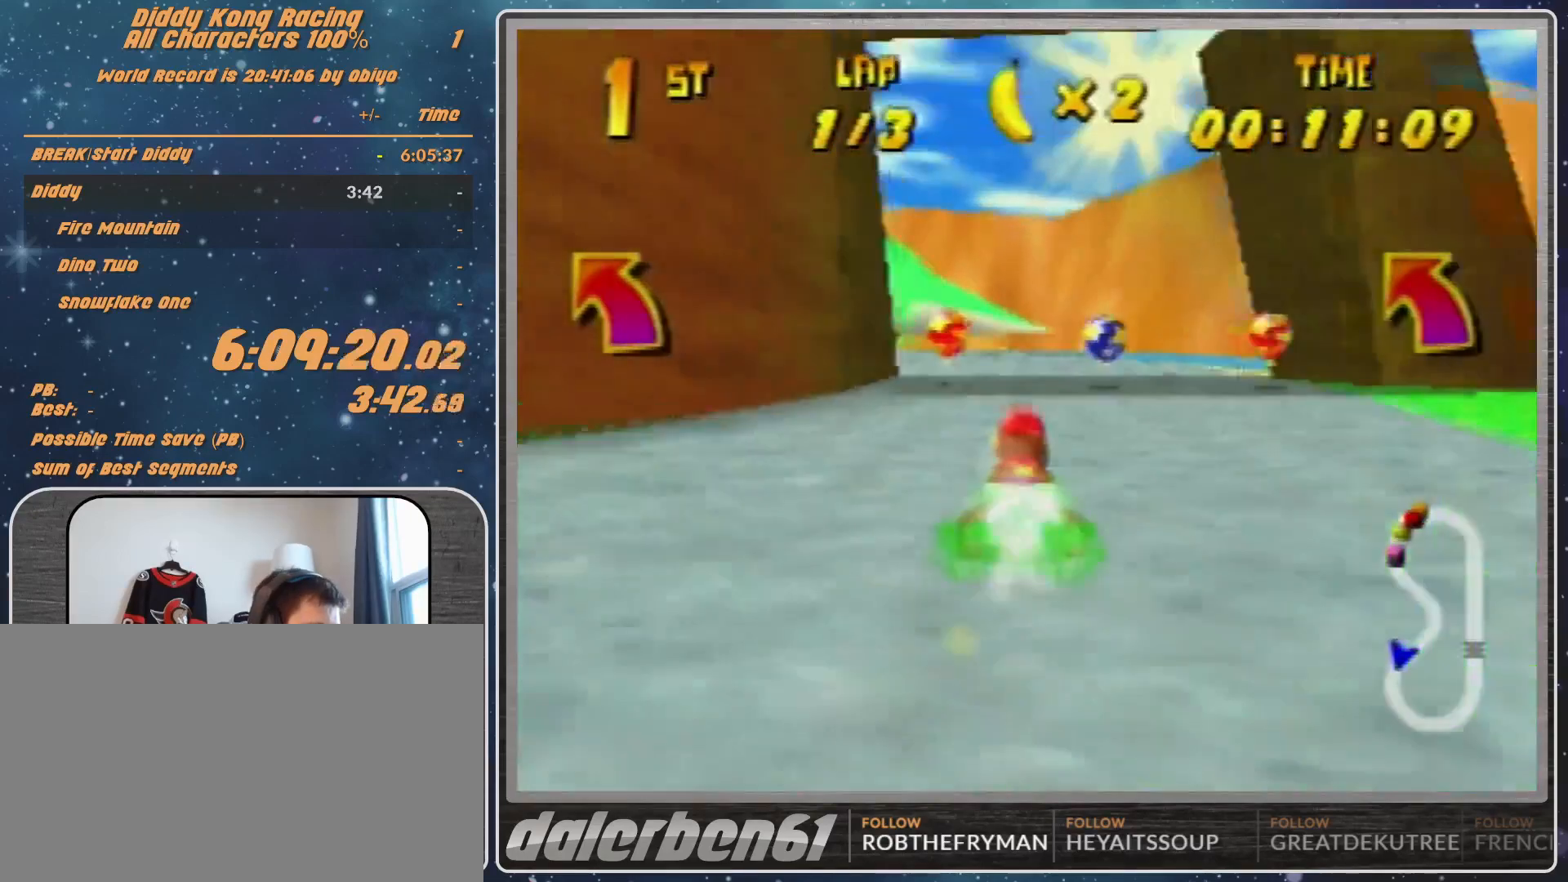
{"buttons": [], "left_stick": "left", "events": [[200, "R1", "up"], [200, "left_stick", "up-left"], [467, "A", "down"], [467, "left_stick", "left"], [500, "A", "up"]]}
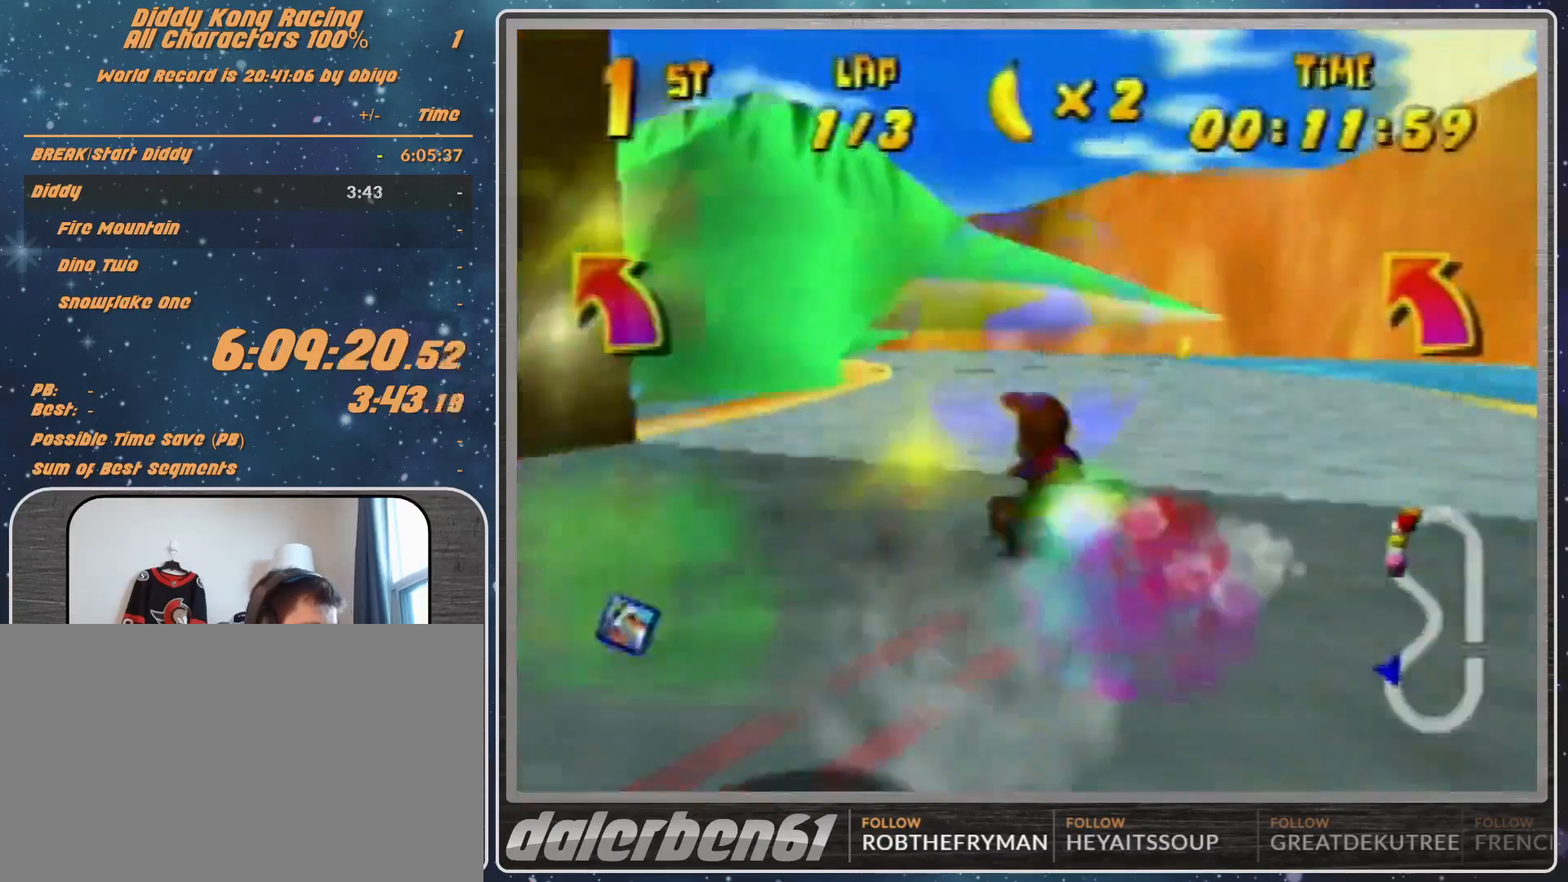
{"buttons": ["R1"], "left_stick": "up-left", "events": [[67, "A", "down"], [67, "R1", "down"], [267, "left_stick", "up-right"], [333, "A", "up"], [500, "left_stick", "up-left"]]}
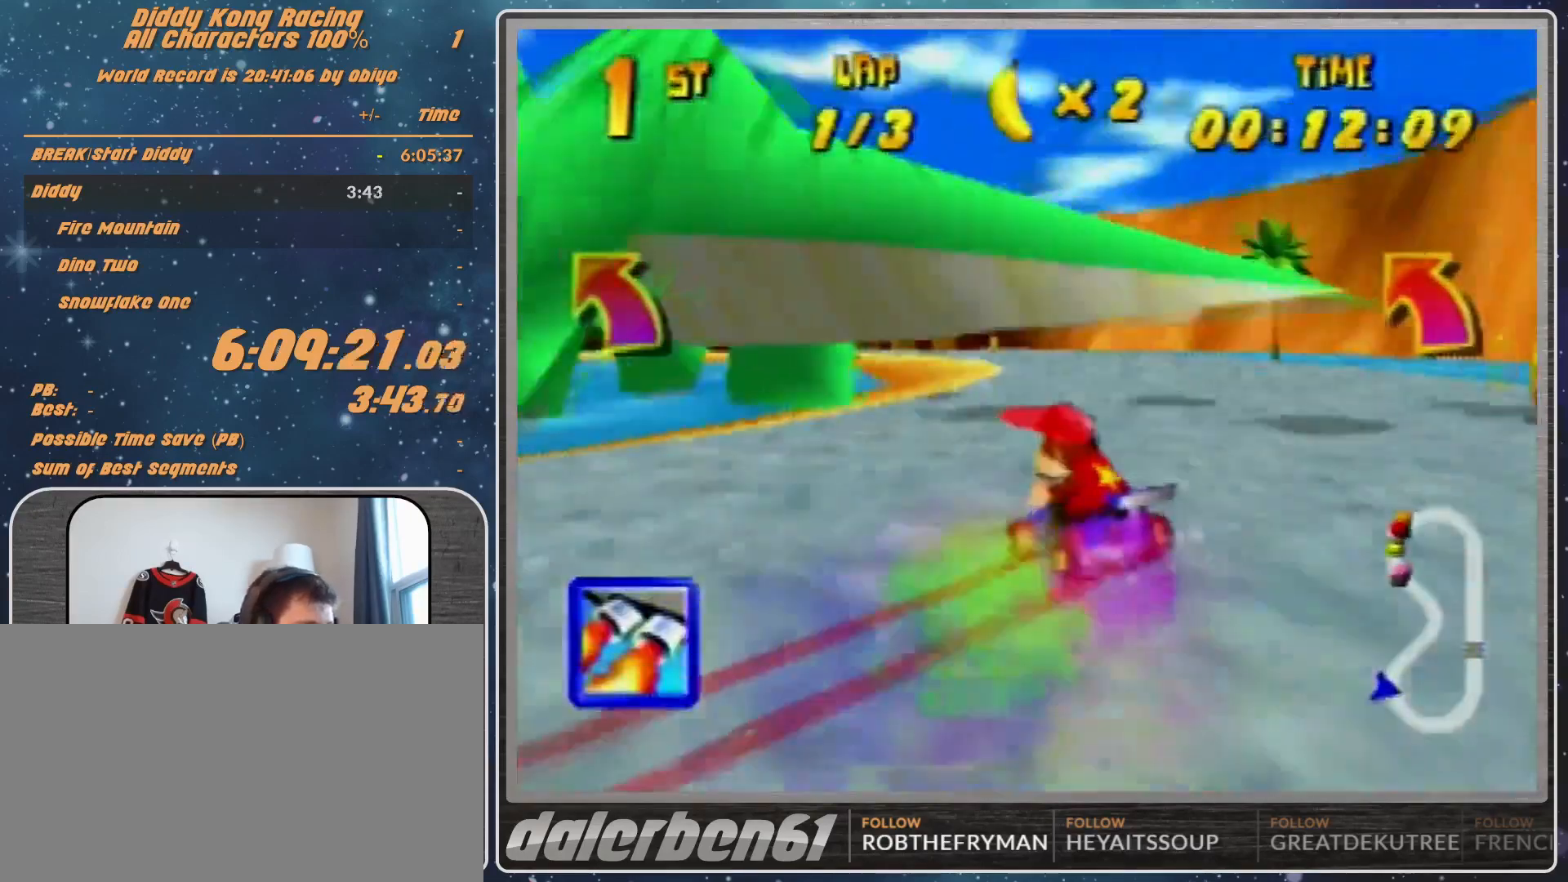
{"buttons": [], "left_stick": "center", "events": [[67, "A", "down"], [67, "left_stick", "left"], [100, "A", "up"], [167, "R1", "up"], [267, "A", "down"], [333, "A", "up"], [333, "left_stick", "center"]]}
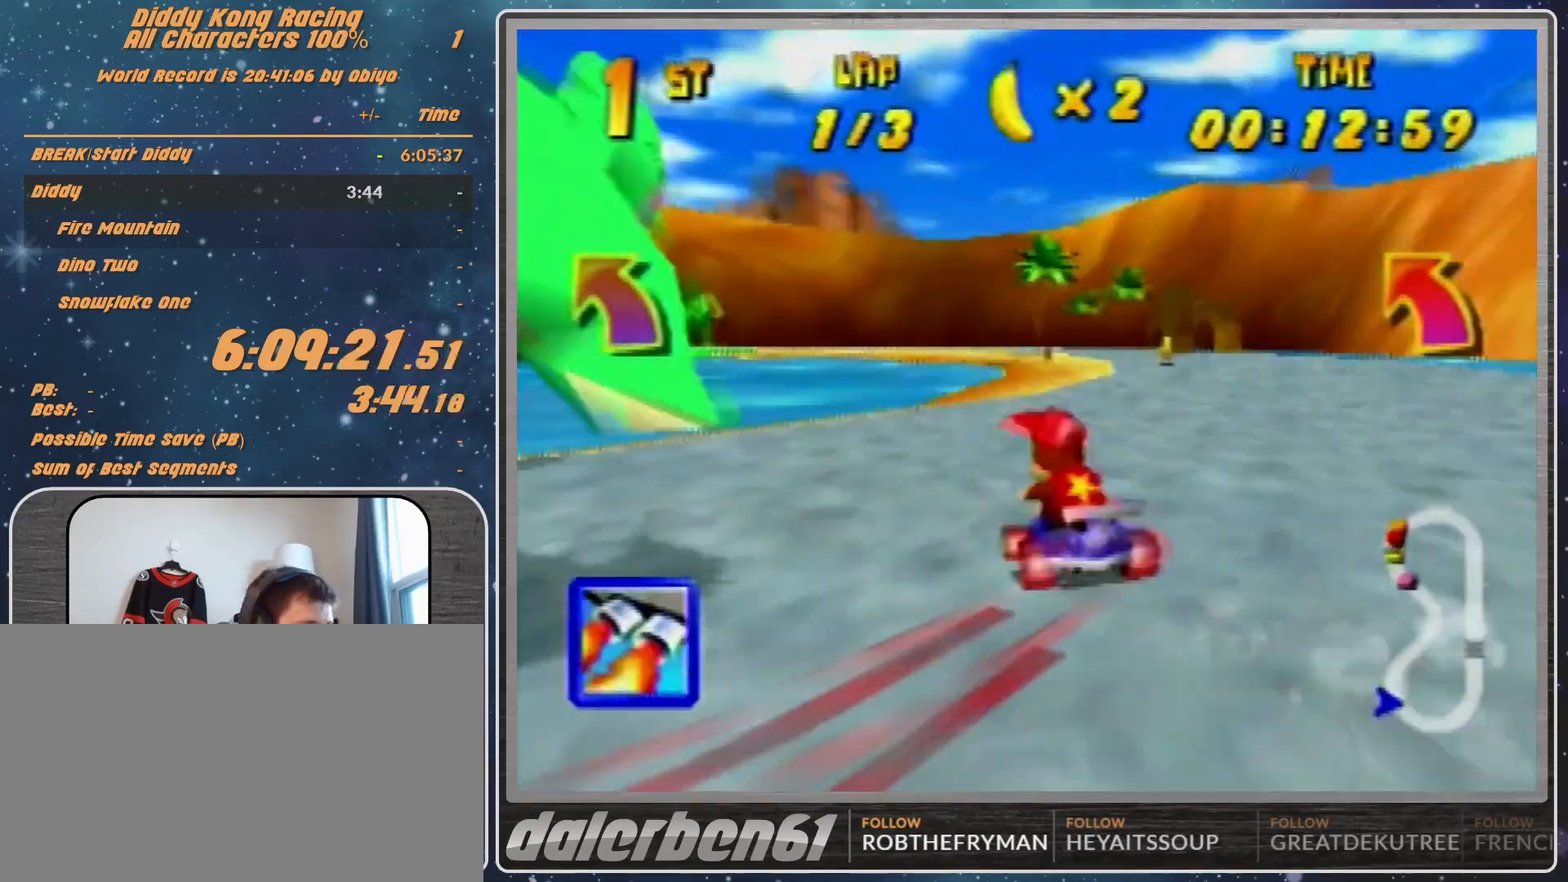
{"buttons": ["R1"], "left_stick": "up-right", "events": [[67, "A", "down"], [100, "A", "up"], [100, "left_stick", "left"], [267, "A", "down"], [267, "R1", "down"], [333, "A", "up"], [467, "left_stick", "up-right"]]}
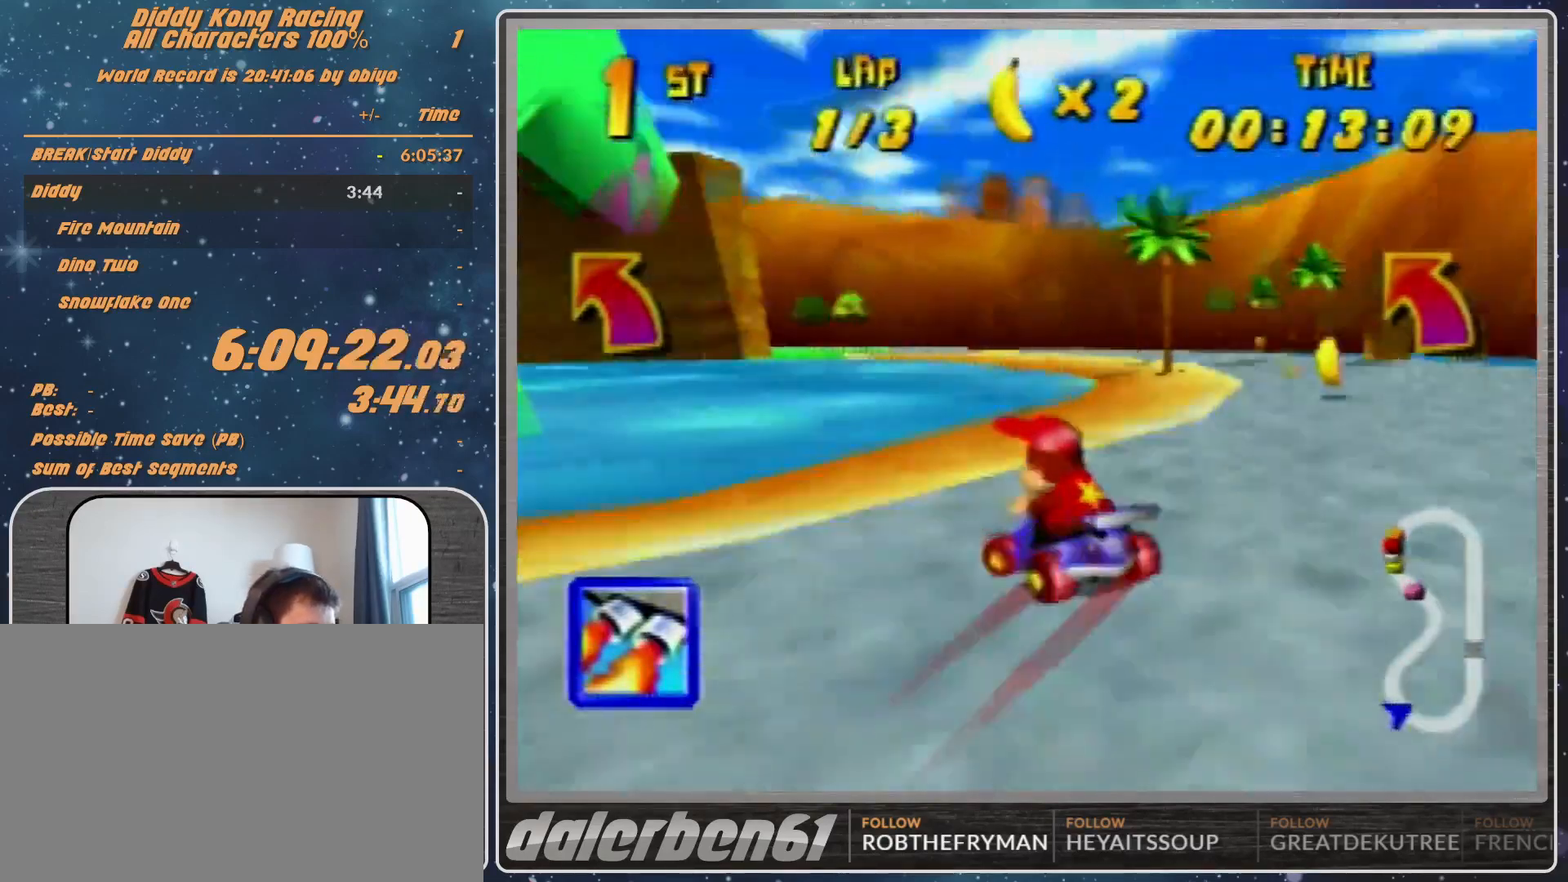
{"buttons": ["R1"], "left_stick": "up-right", "events": [[67, "A", "down"], [167, "A", "up"], [367, "A", "down"], [467, "A", "up"]]}
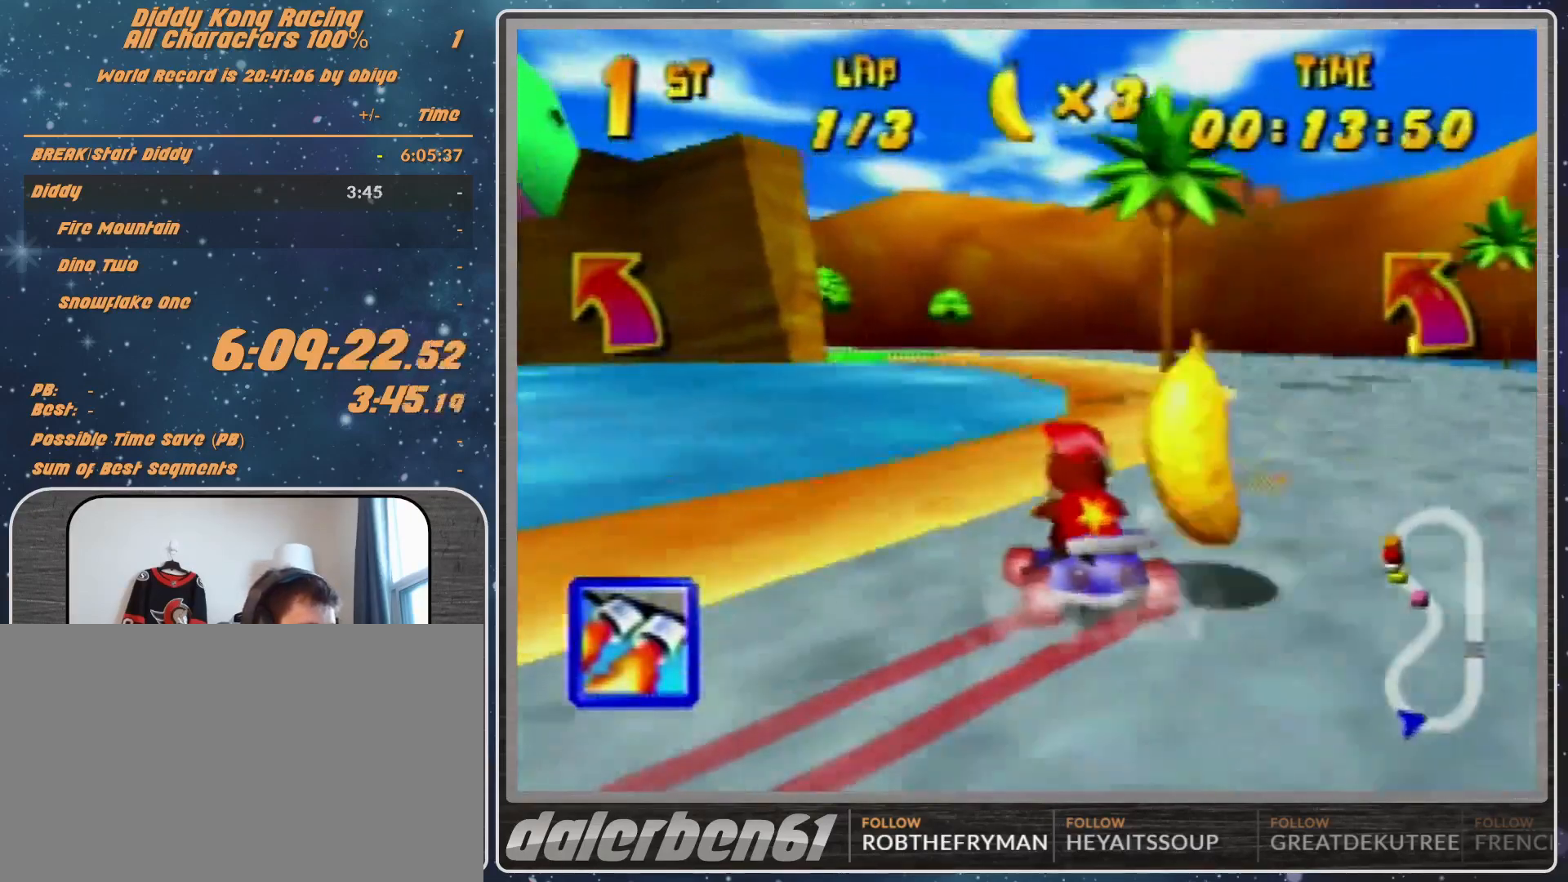
{"buttons": ["R1"], "left_stick": "up-left", "events": [[167, "R1", "up"], [200, "A", "down"], [200, "left_stick", "up-left"], [233, "A", "up"], [333, "A", "down"], [400, "A", "up"], [467, "A", "down"], [467, "R1", "down"], [500, "A", "up"]]}
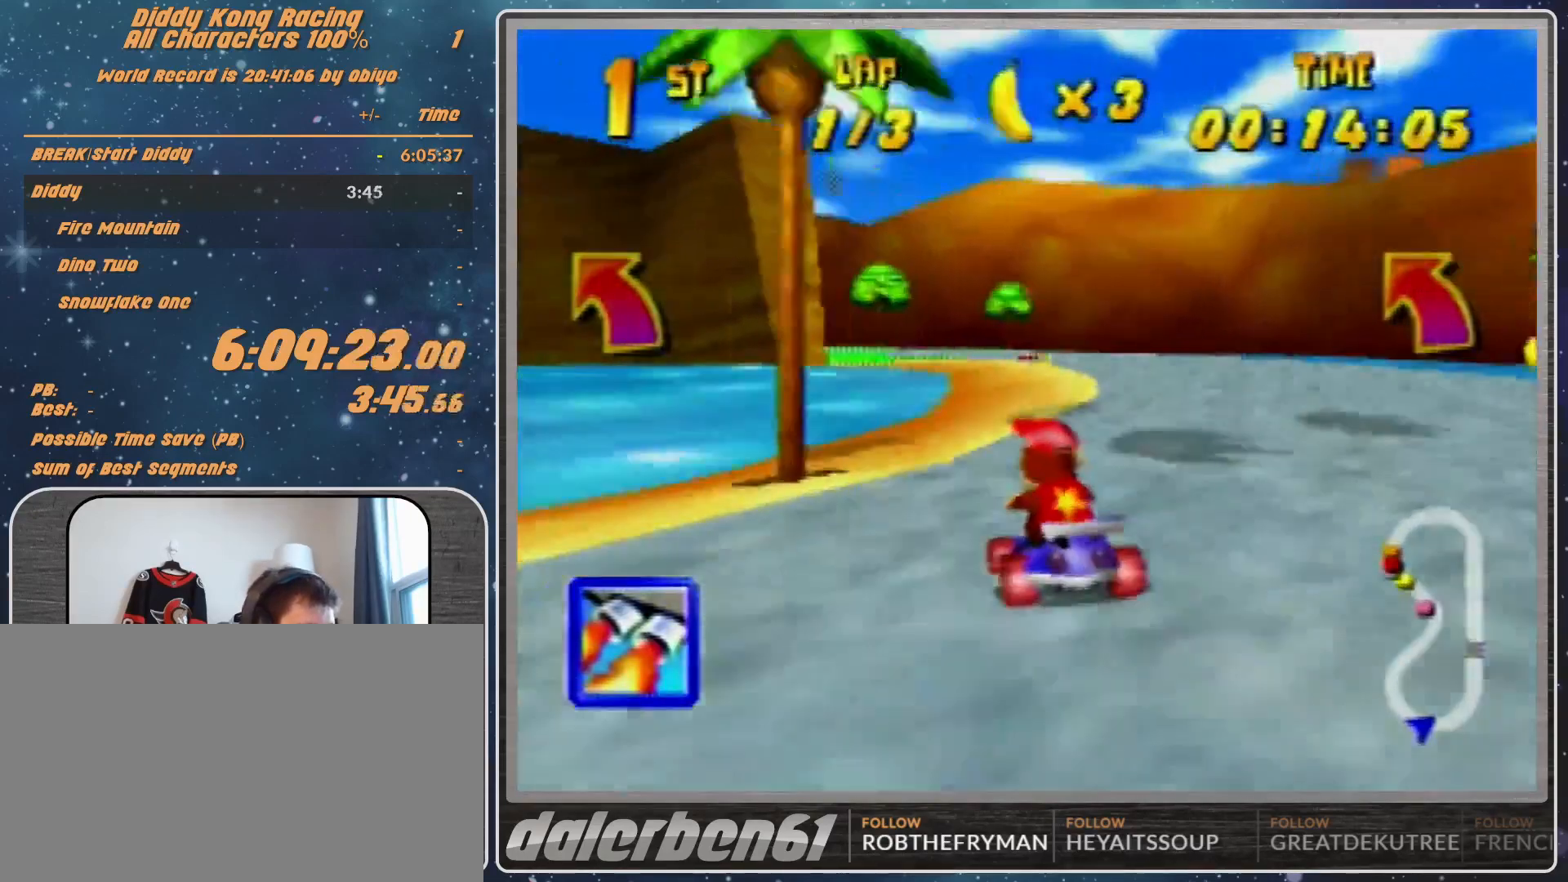
{"buttons": ["R1"], "left_stick": "up-right", "events": [[200, "left_stick", "up-right"]]}
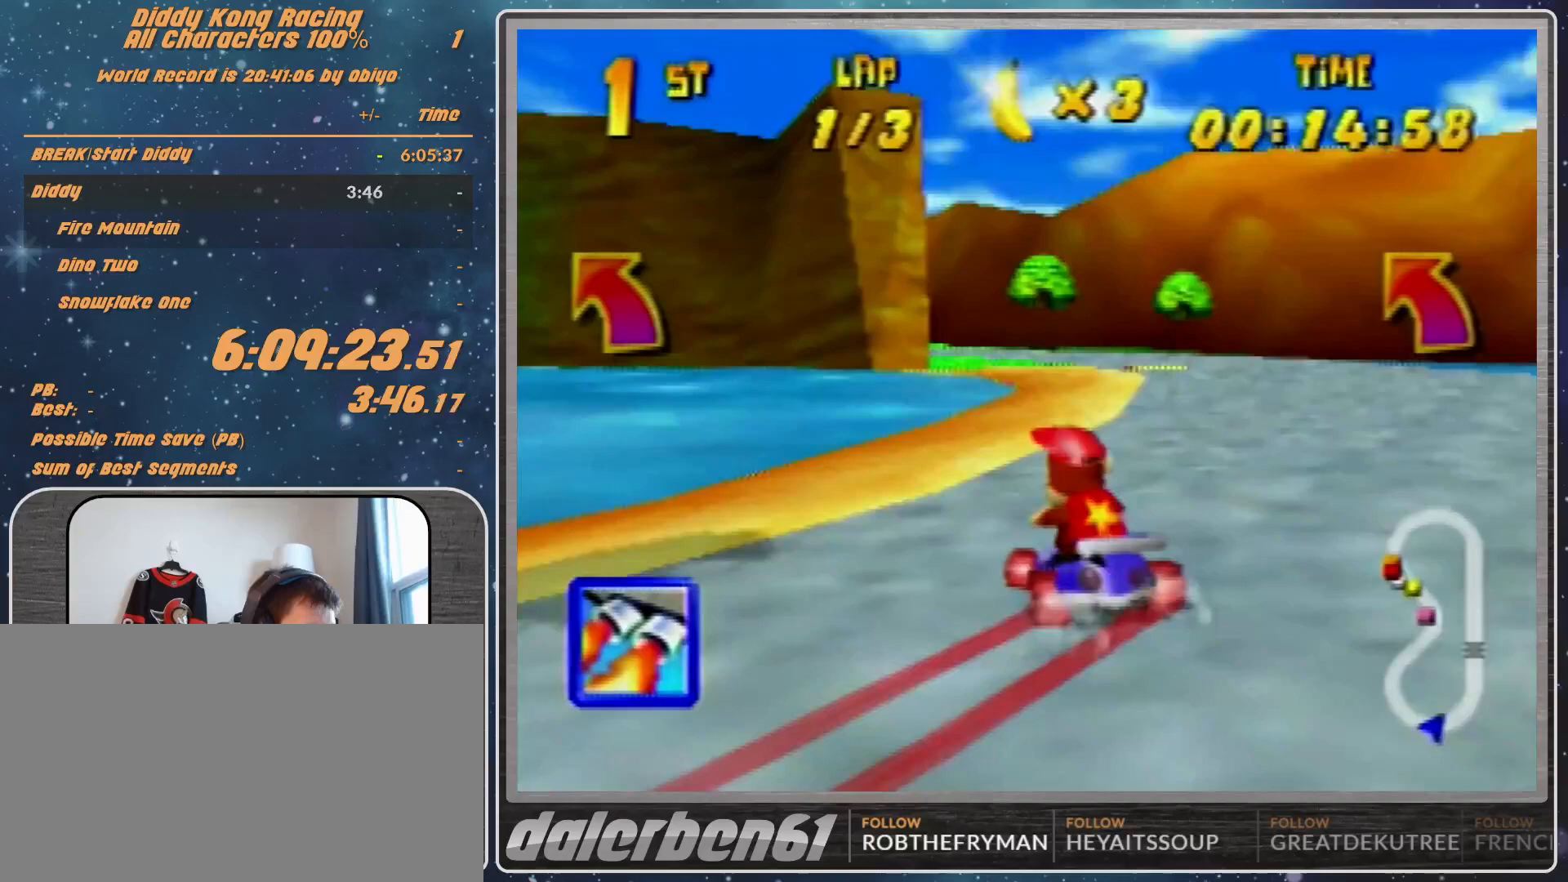
{"buttons": [], "left_stick": "left", "events": [[100, "A", "down"], [100, "R1", "up"], [100, "left_stick", "center"], [167, "A", "up"], [267, "A", "down"], [300, "A", "up"], [333, "left_stick", "left"]]}
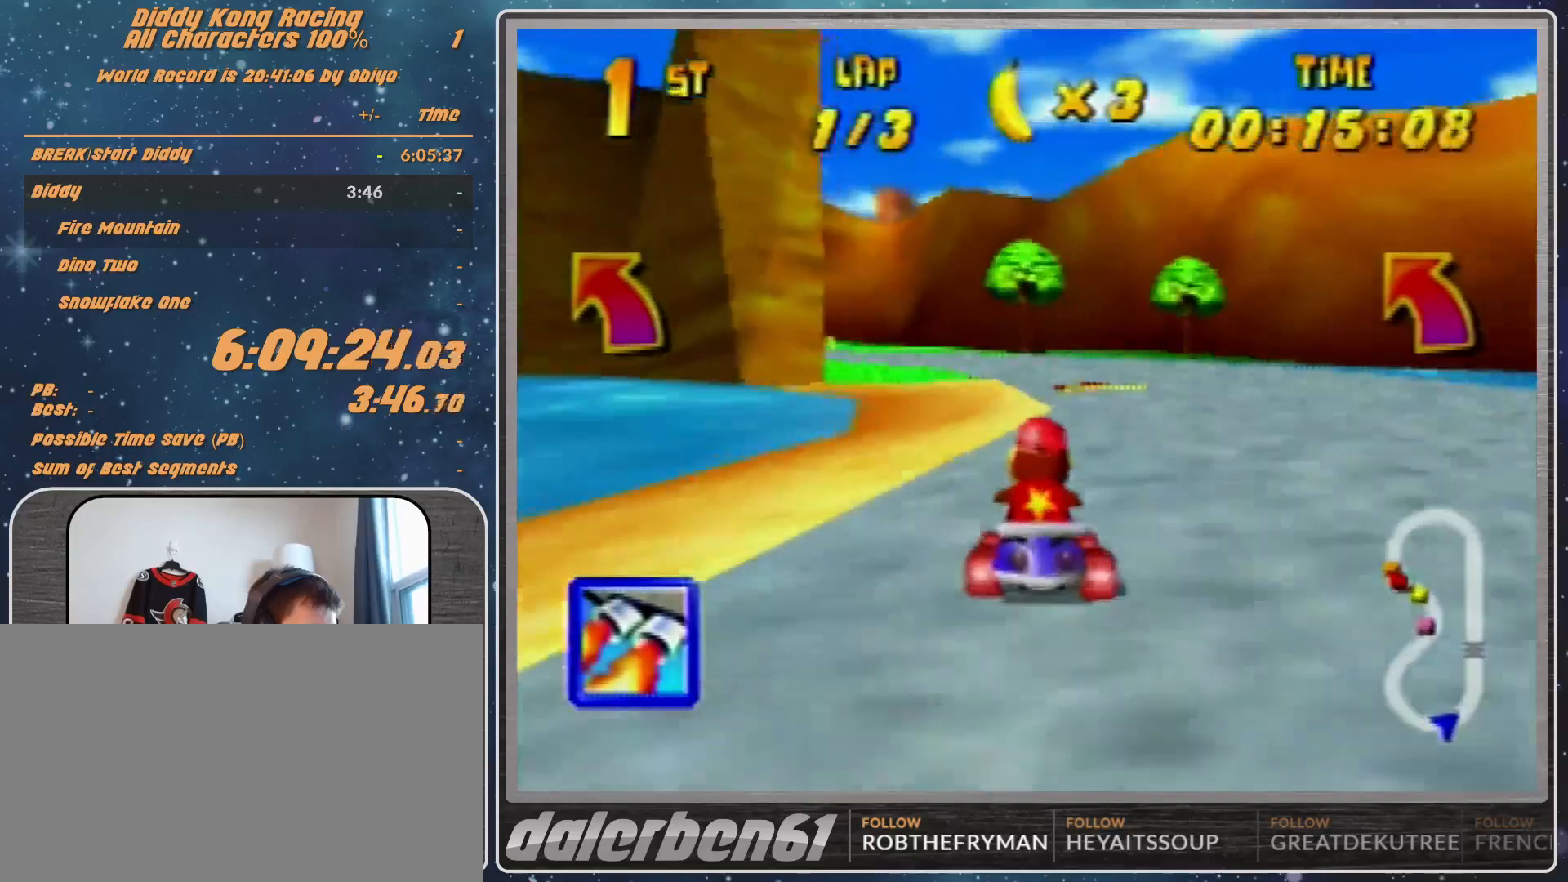
{"buttons": [], "left_stick": "up-left", "events": [[100, "R1", "down"], [167, "A", "down"], [267, "A", "up"], [267, "R1", "up"], [267, "left_stick", "up-right"], [367, "left_stick", "up-left"]]}
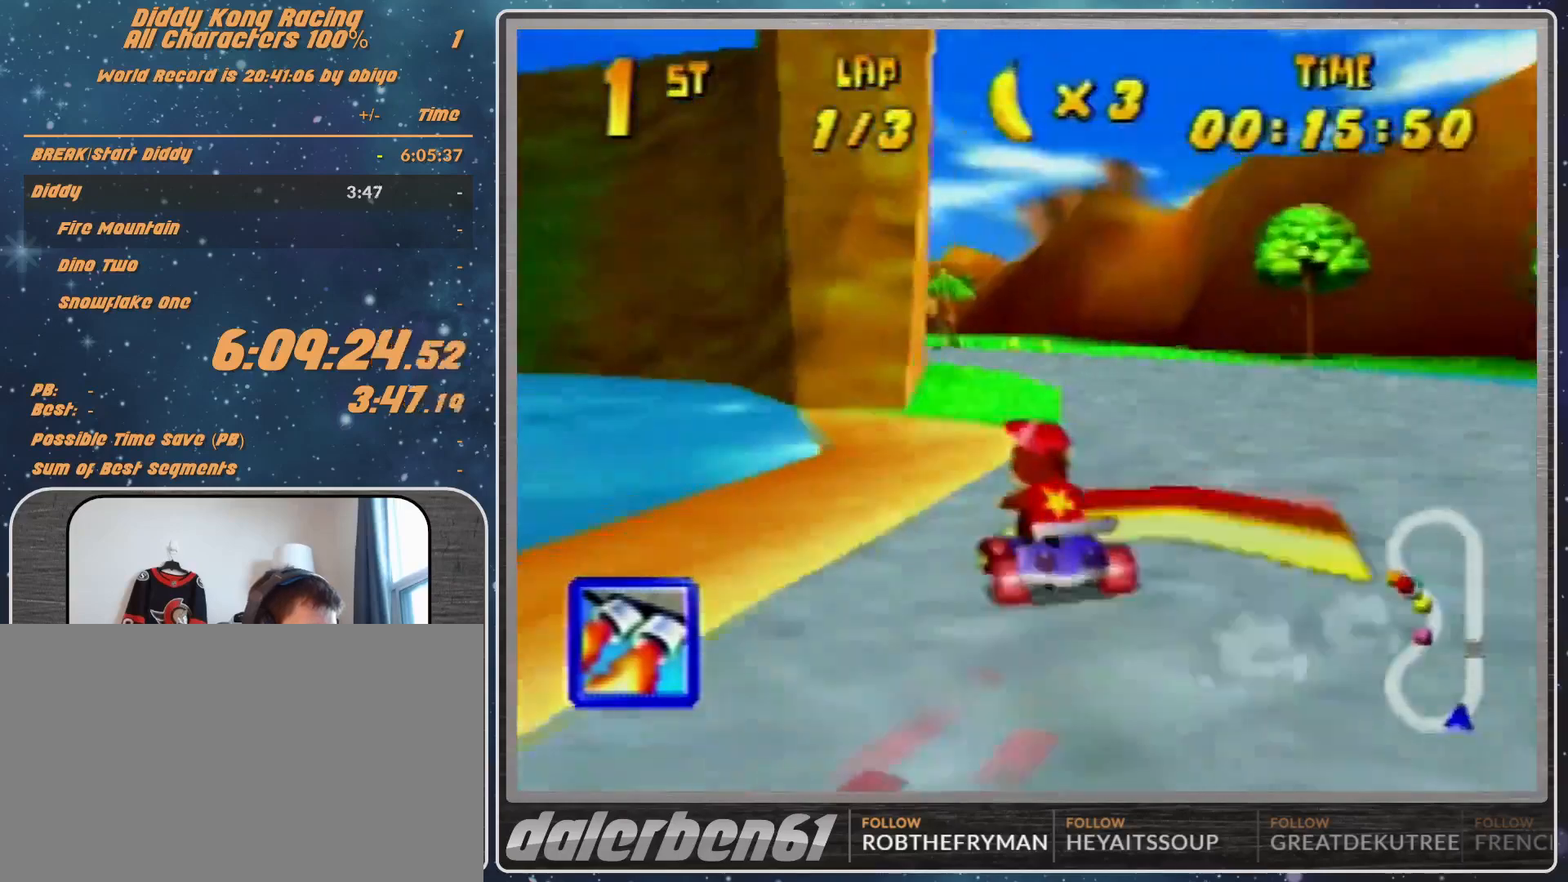
{"buttons": ["R1"], "left_stick": "up-right", "events": [[200, "R1", "down"], [500, "left_stick", "up-right"]]}
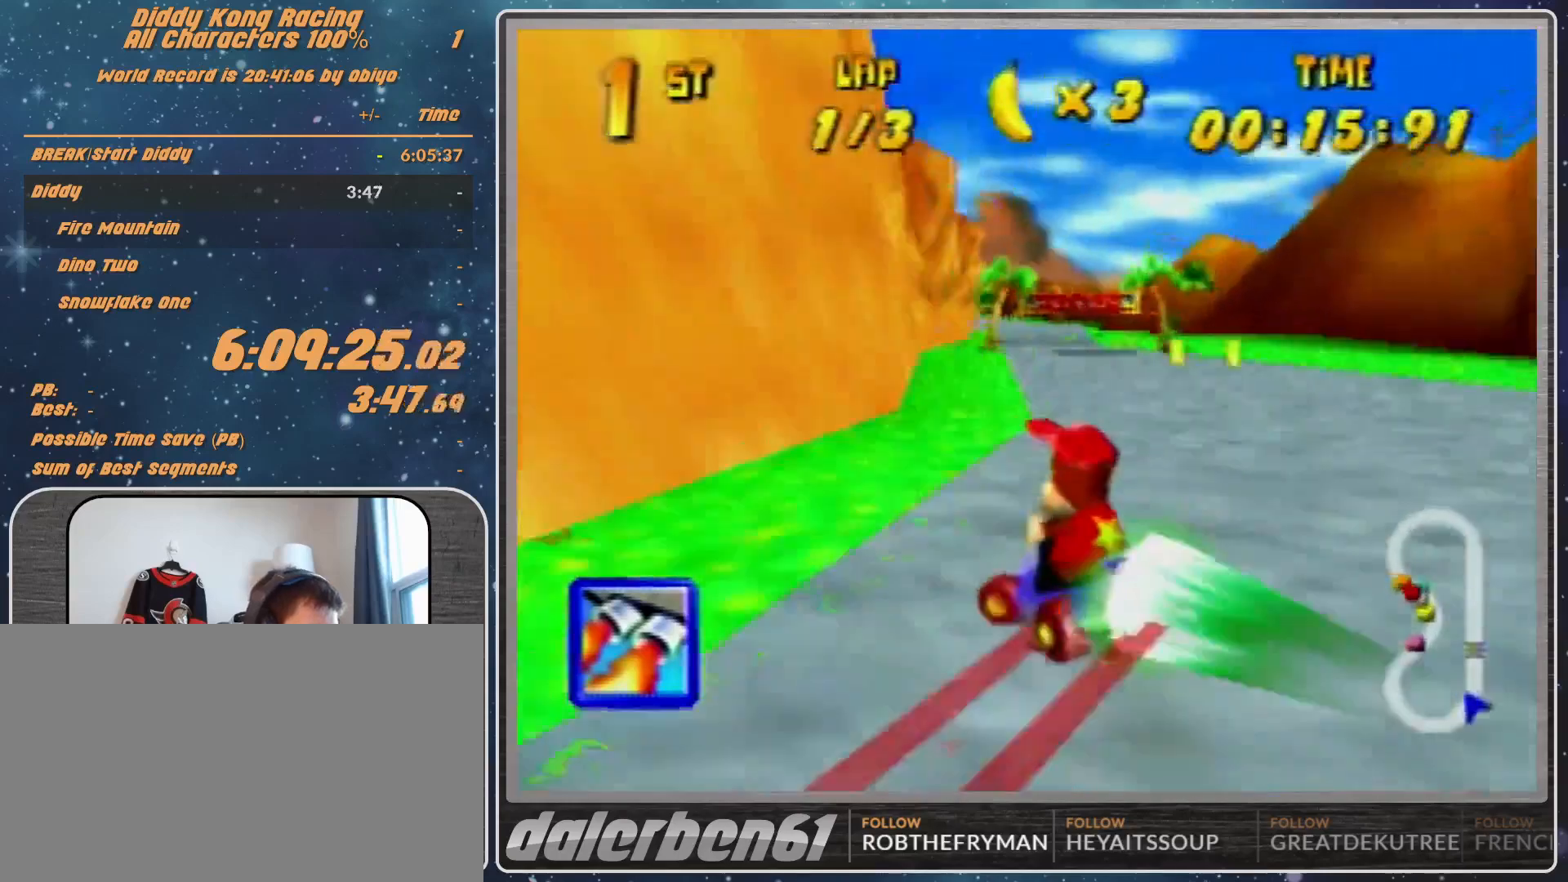
{"buttons": [], "left_stick": "center", "events": [[367, "R1", "up"], [367, "Z", "down"], [400, "Z", "up"], [400, "left_stick", "center"]]}
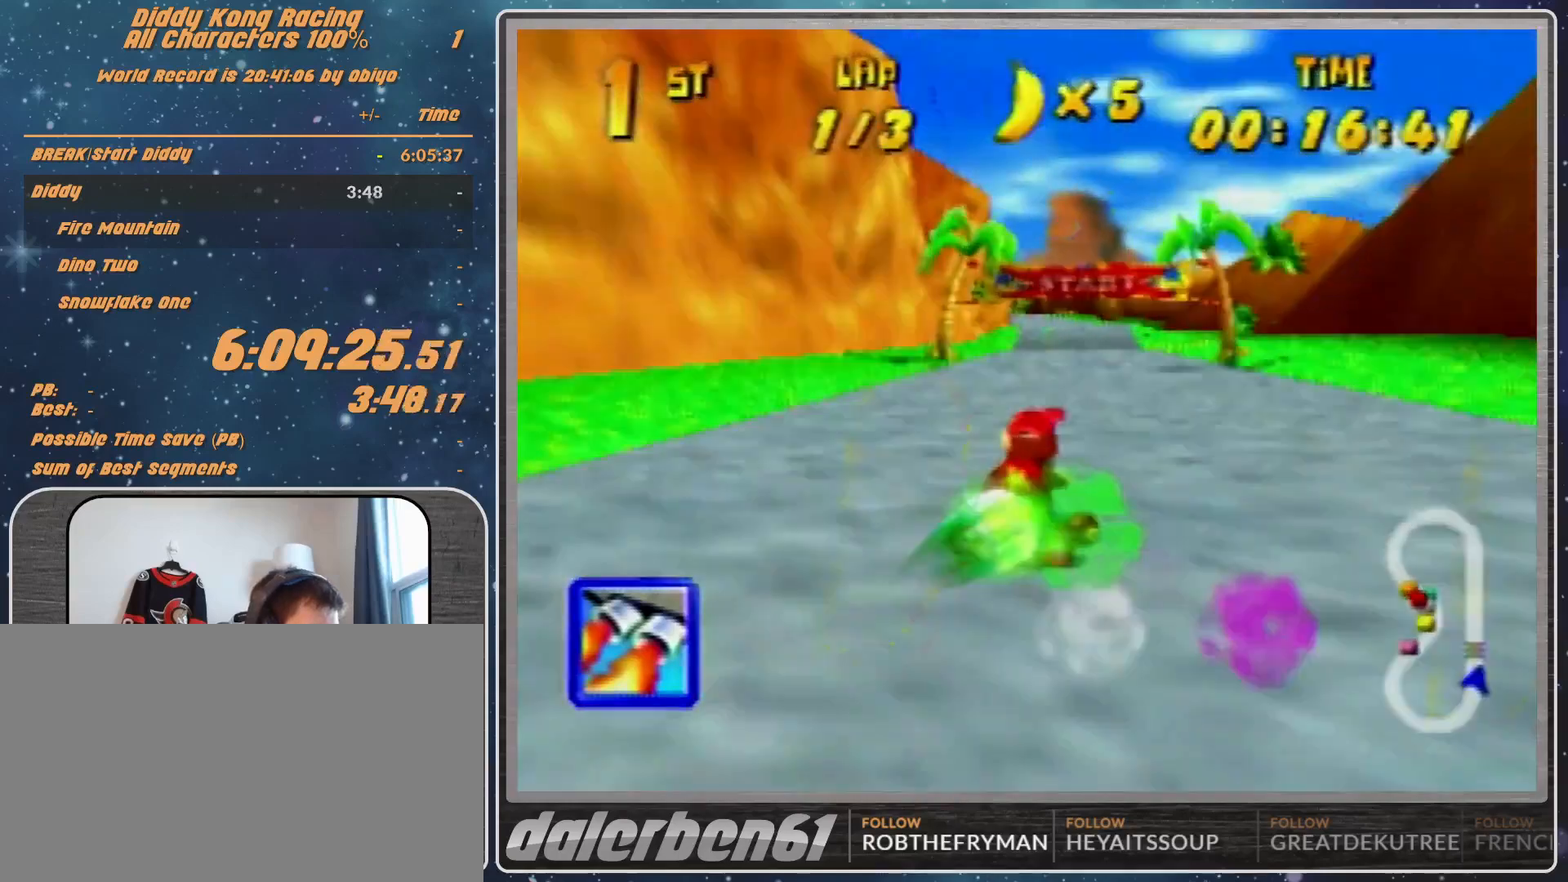
{"buttons": [], "left_stick": "center", "events": [[267, "left_stick", "left"], [400, "left_stick", "center"]]}
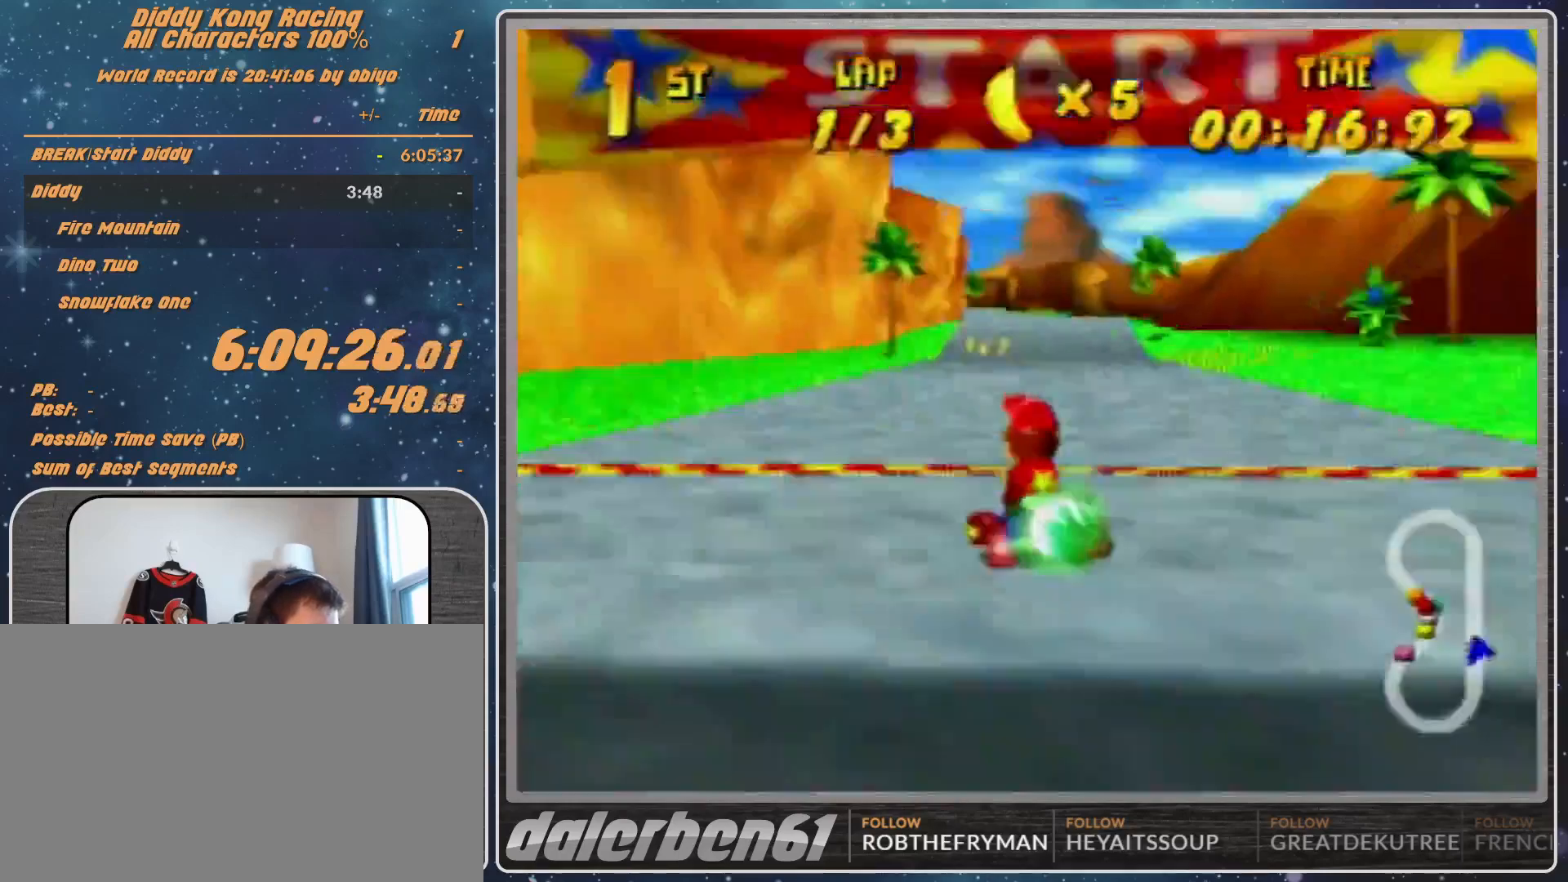
{"buttons": [], "left_stick": "up-right", "events": [[200, "left_stick", "up-right"], [300, "R1", "down"], [500, "R1", "up"]]}
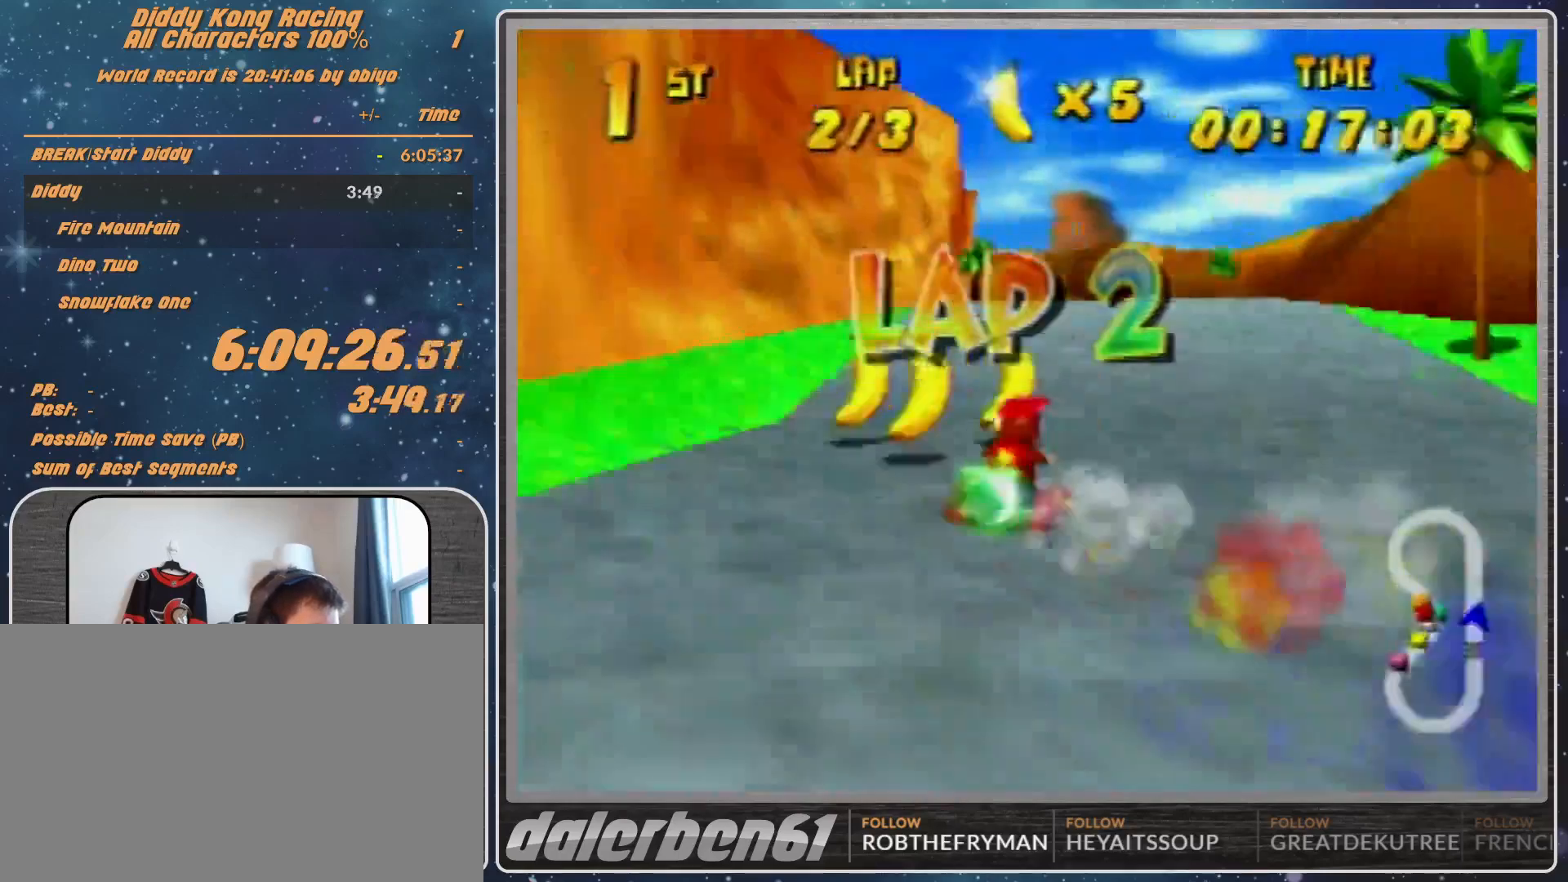
{"buttons": [], "left_stick": "left", "events": [[200, "A", "down"], [200, "left_stick", "left"], [300, "A", "up"], [300, "left_stick", "center"], [400, "A", "down"], [500, "A", "up"], [500, "left_stick", "left"]]}
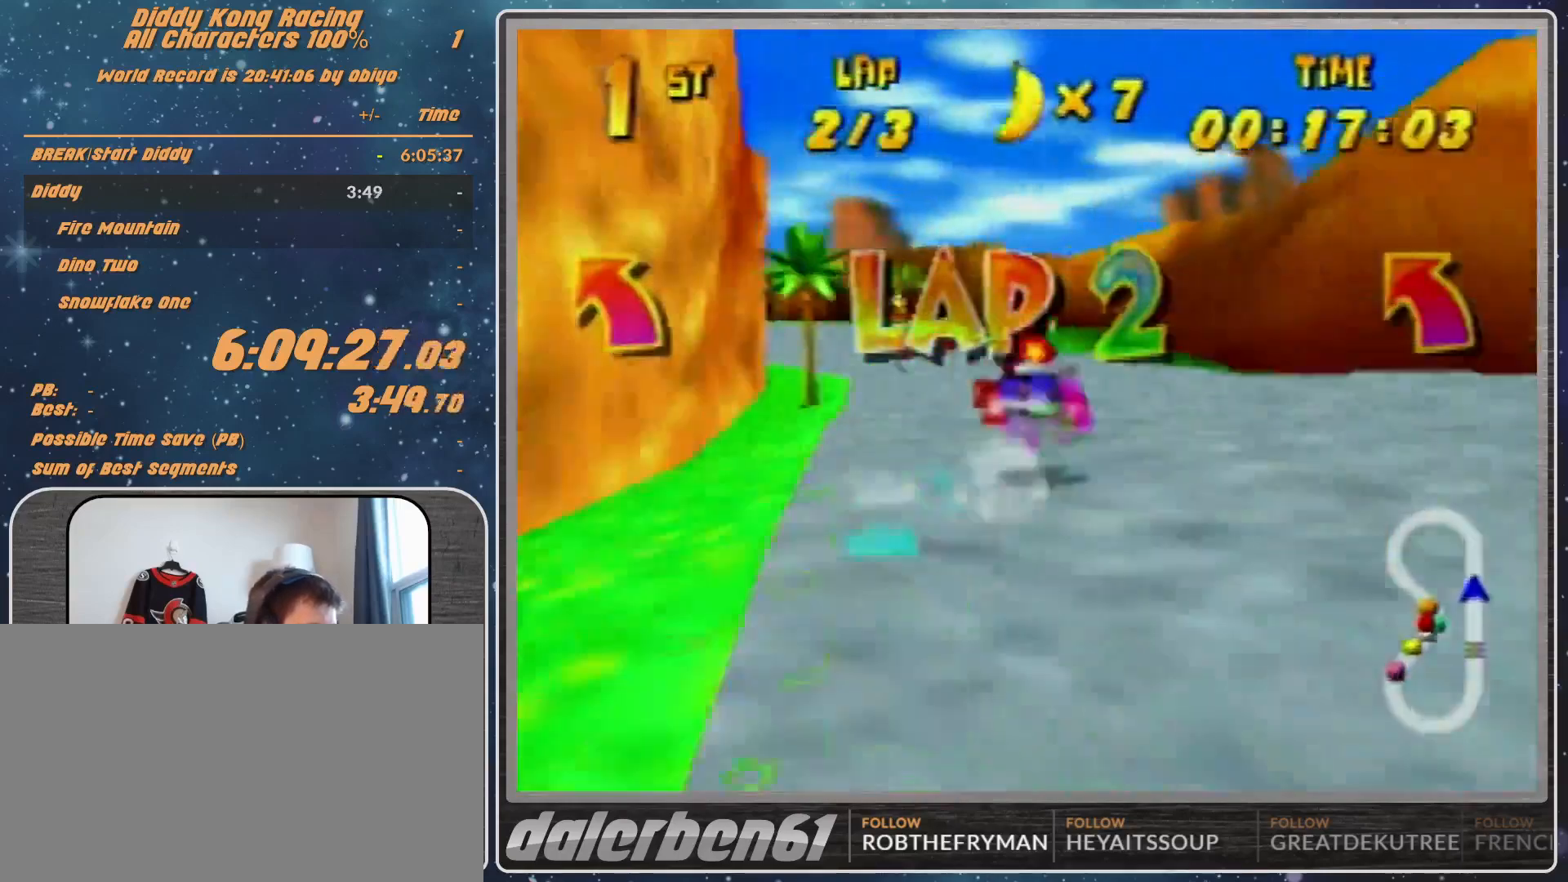
{"buttons": ["R1"], "left_stick": "up-right", "events": [[67, "A", "down"], [67, "left_stick", "up-left"], [167, "A", "up"], [167, "left_stick", "left"], [300, "R1", "down"], [333, "A", "down"], [433, "A", "up"], [433, "left_stick", "up-right"]]}
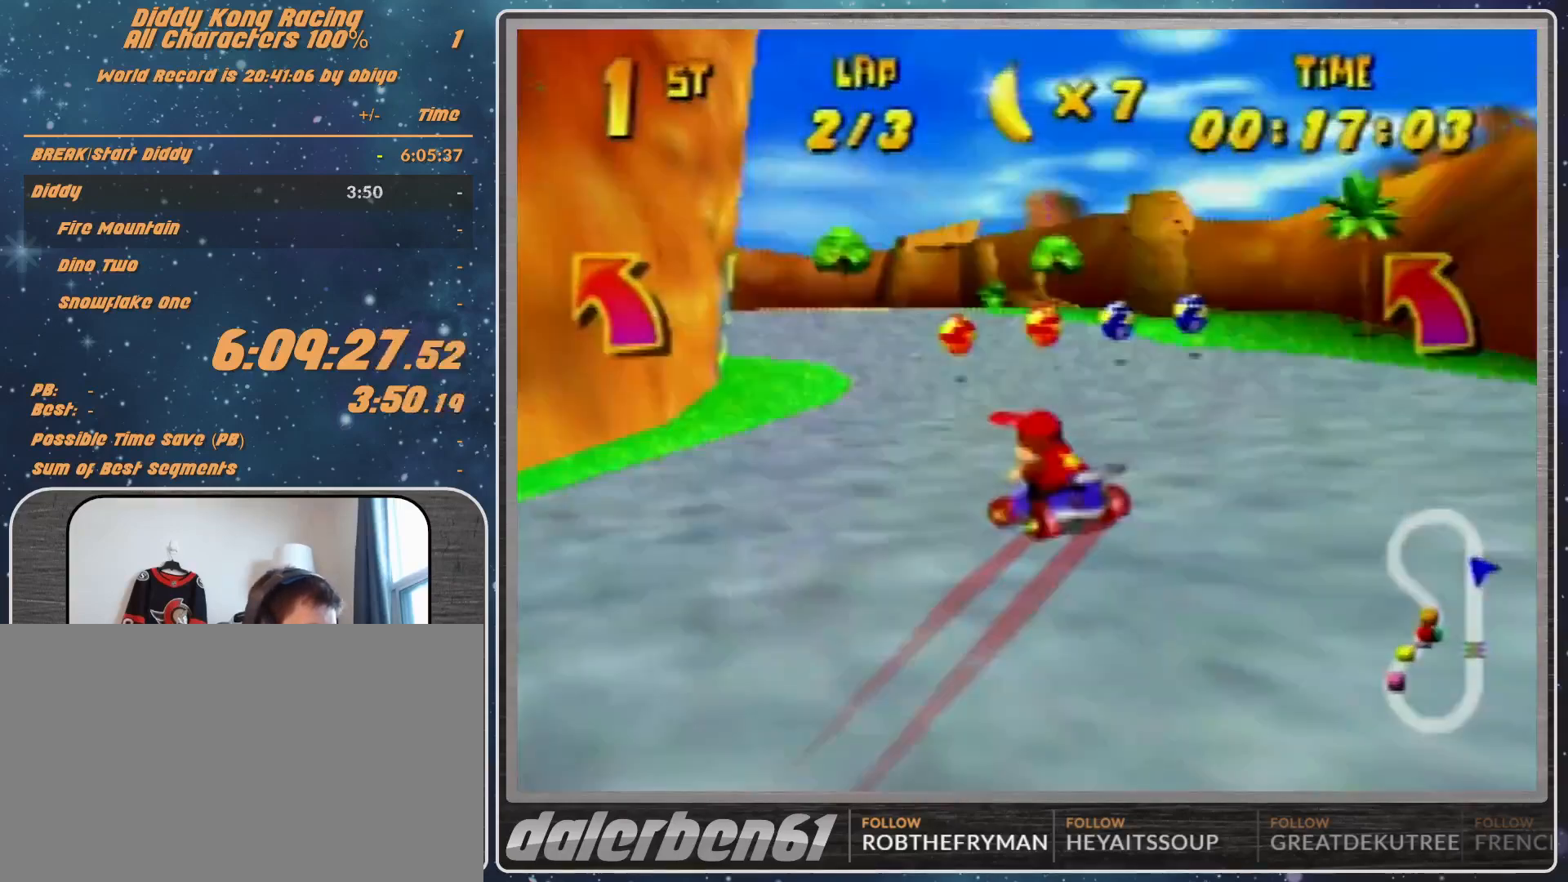
{"buttons": ["A"], "left_stick": "center", "events": [[67, "A", "down"], [100, "A", "up"], [100, "R1", "up"], [200, "A", "down"], [267, "A", "up"], [500, "A", "down"], [500, "left_stick", "center"]]}
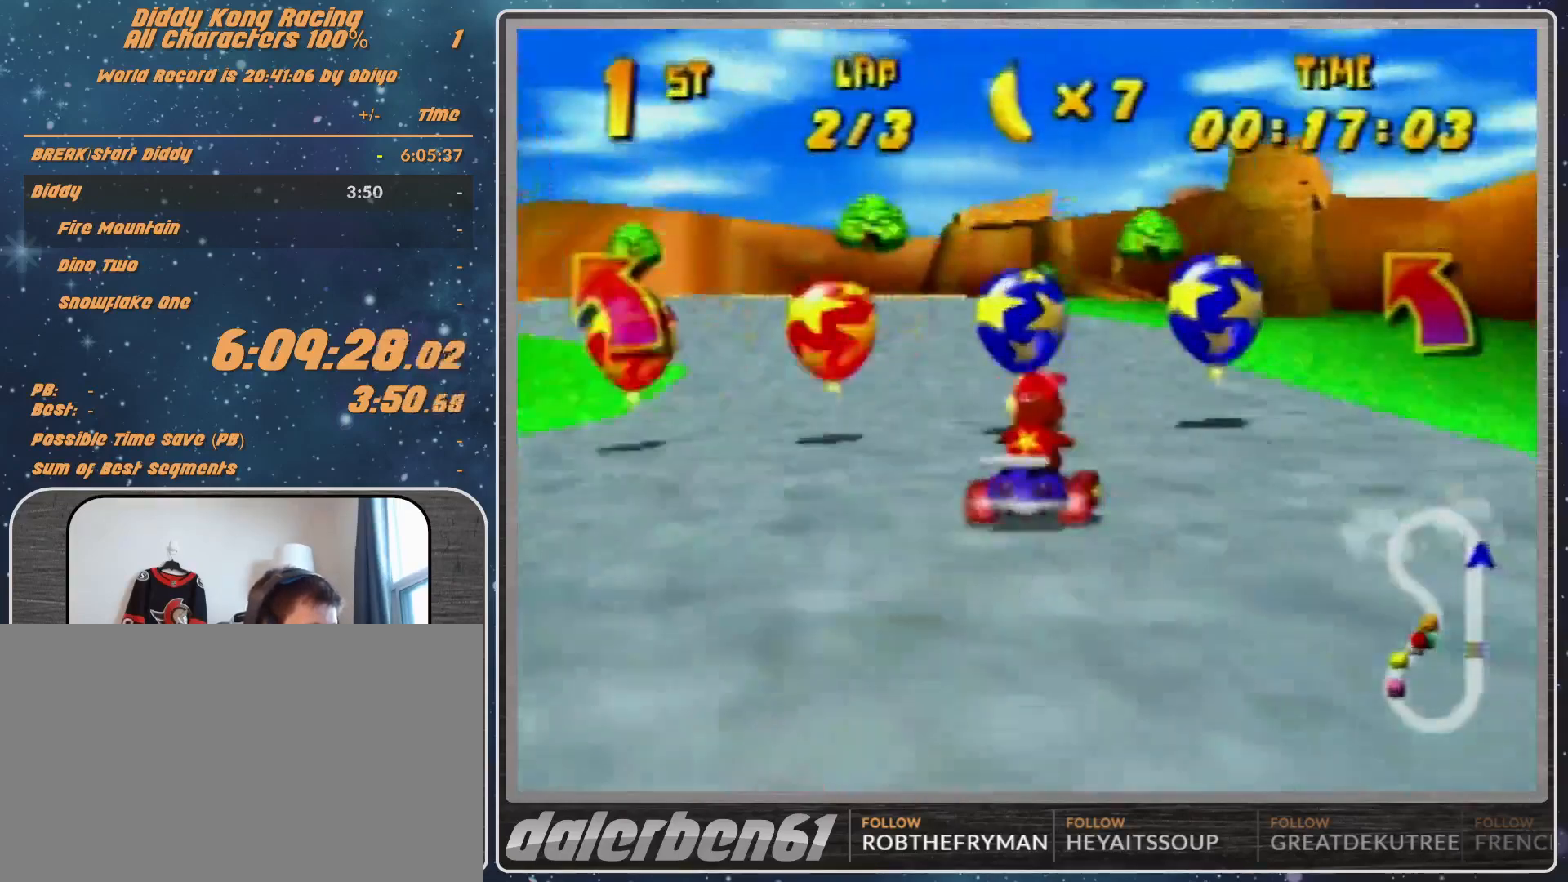
{"buttons": ["A"], "left_stick": "up-left", "events": [[200, "A", "up"], [200, "left_stick", "up-left"], [300, "A", "down"], [300, "left_stick", "center"], [467, "left_stick", "up-left"]]}
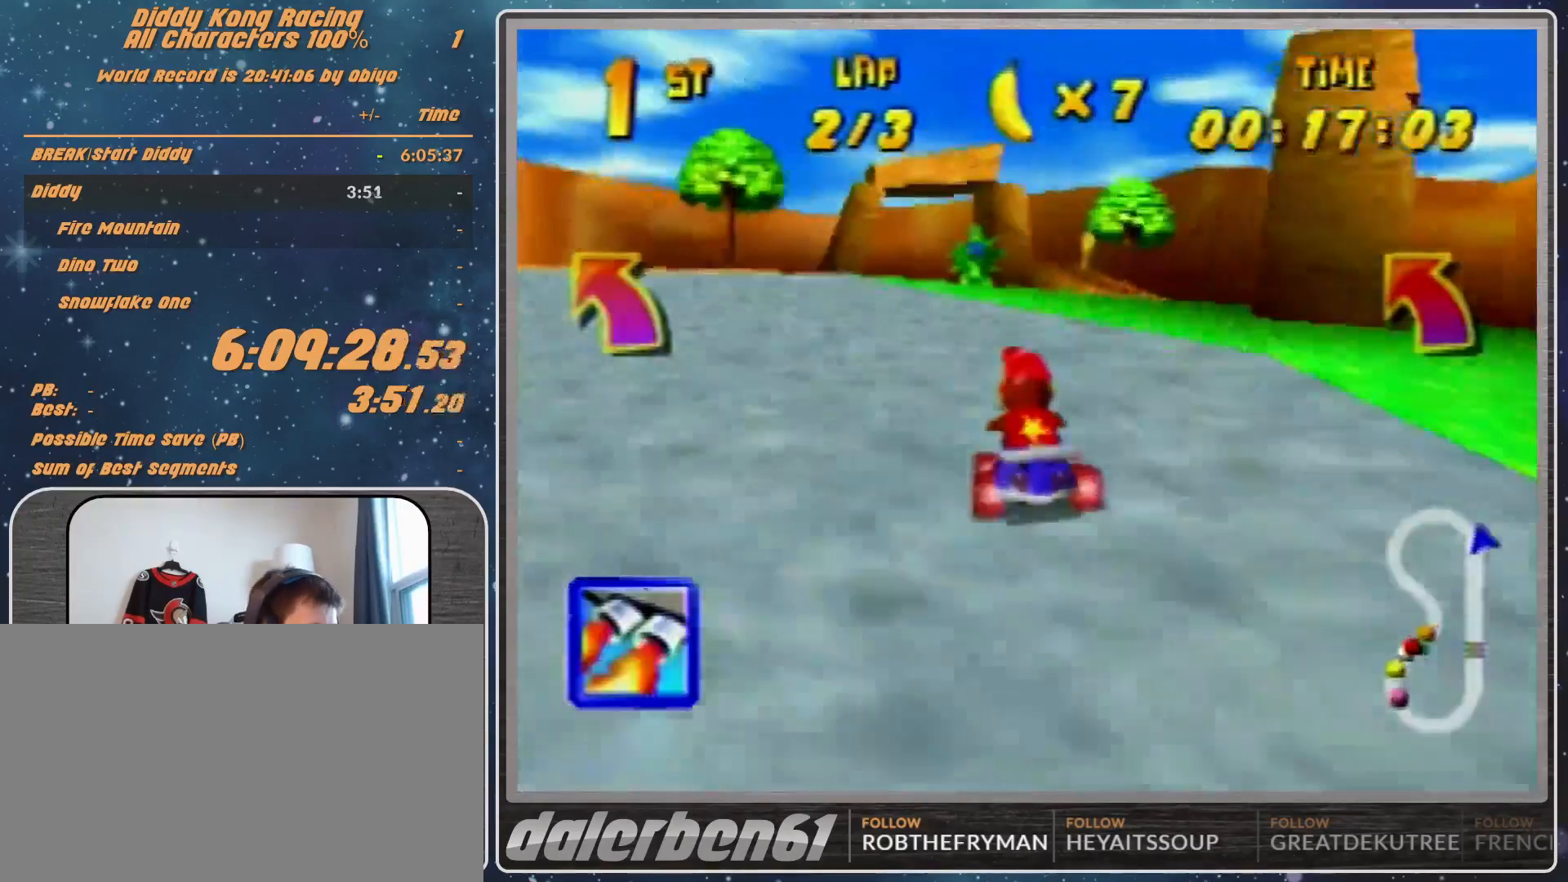
{"buttons": ["R1"], "left_stick": "up-right", "events": [[33, "A", "up"], [33, "R1", "down"], [100, "A", "down"], [267, "A", "up"], [267, "left_stick", "up-right"], [300, "A", "down"], [367, "A", "up"], [467, "A", "down"], [500, "A", "up"]]}
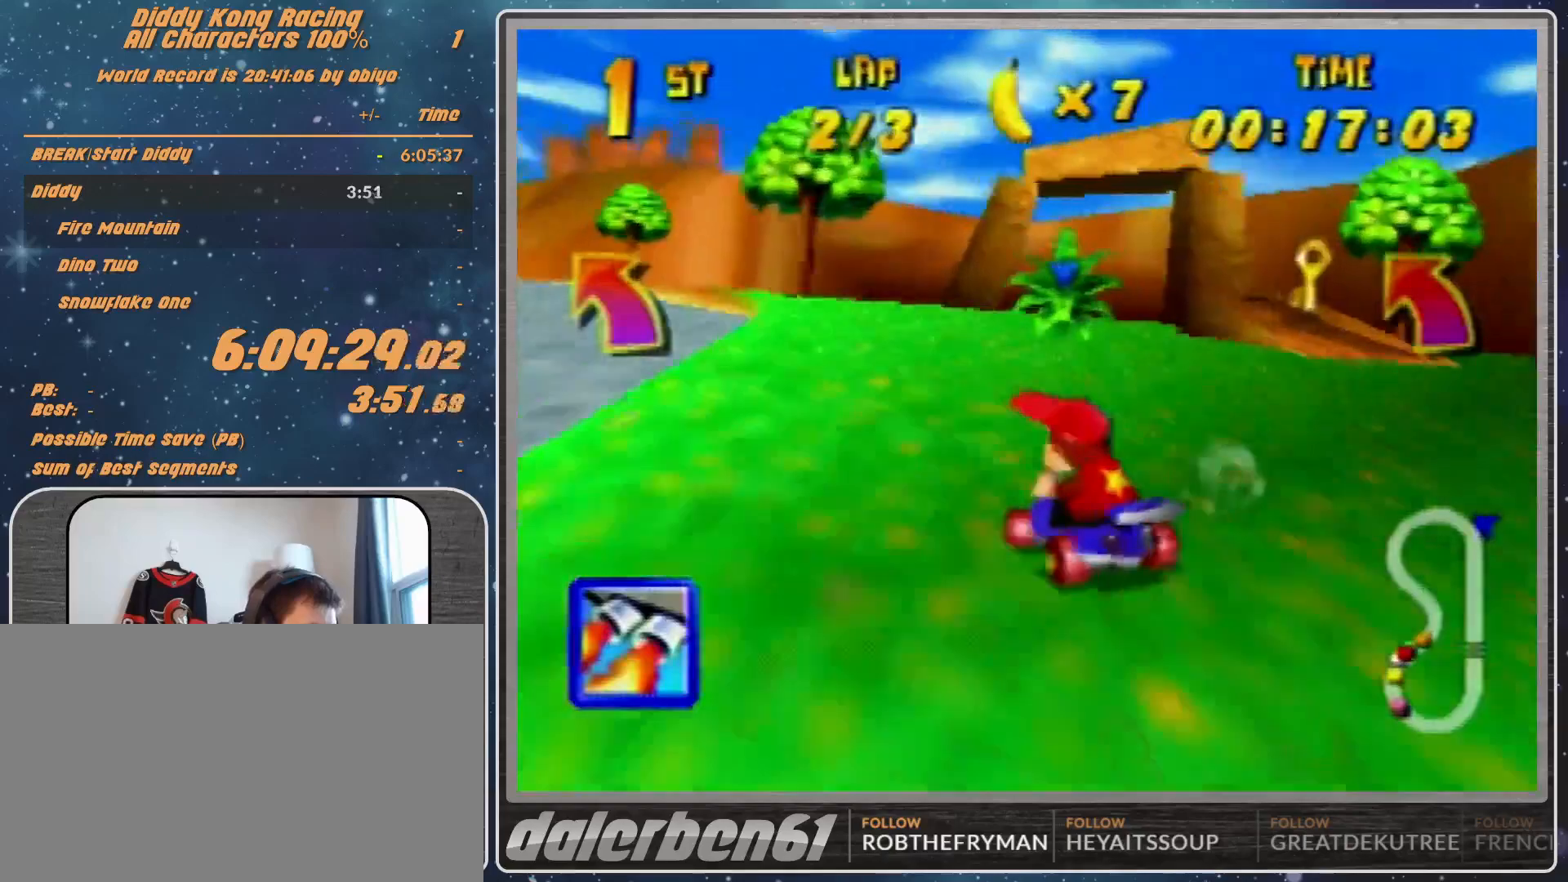
{"buttons": ["A", "R1"], "left_stick": "up-left", "events": [[67, "A", "down"], [167, "A", "up"], [300, "A", "down"], [333, "left_stick", "up-left"]]}